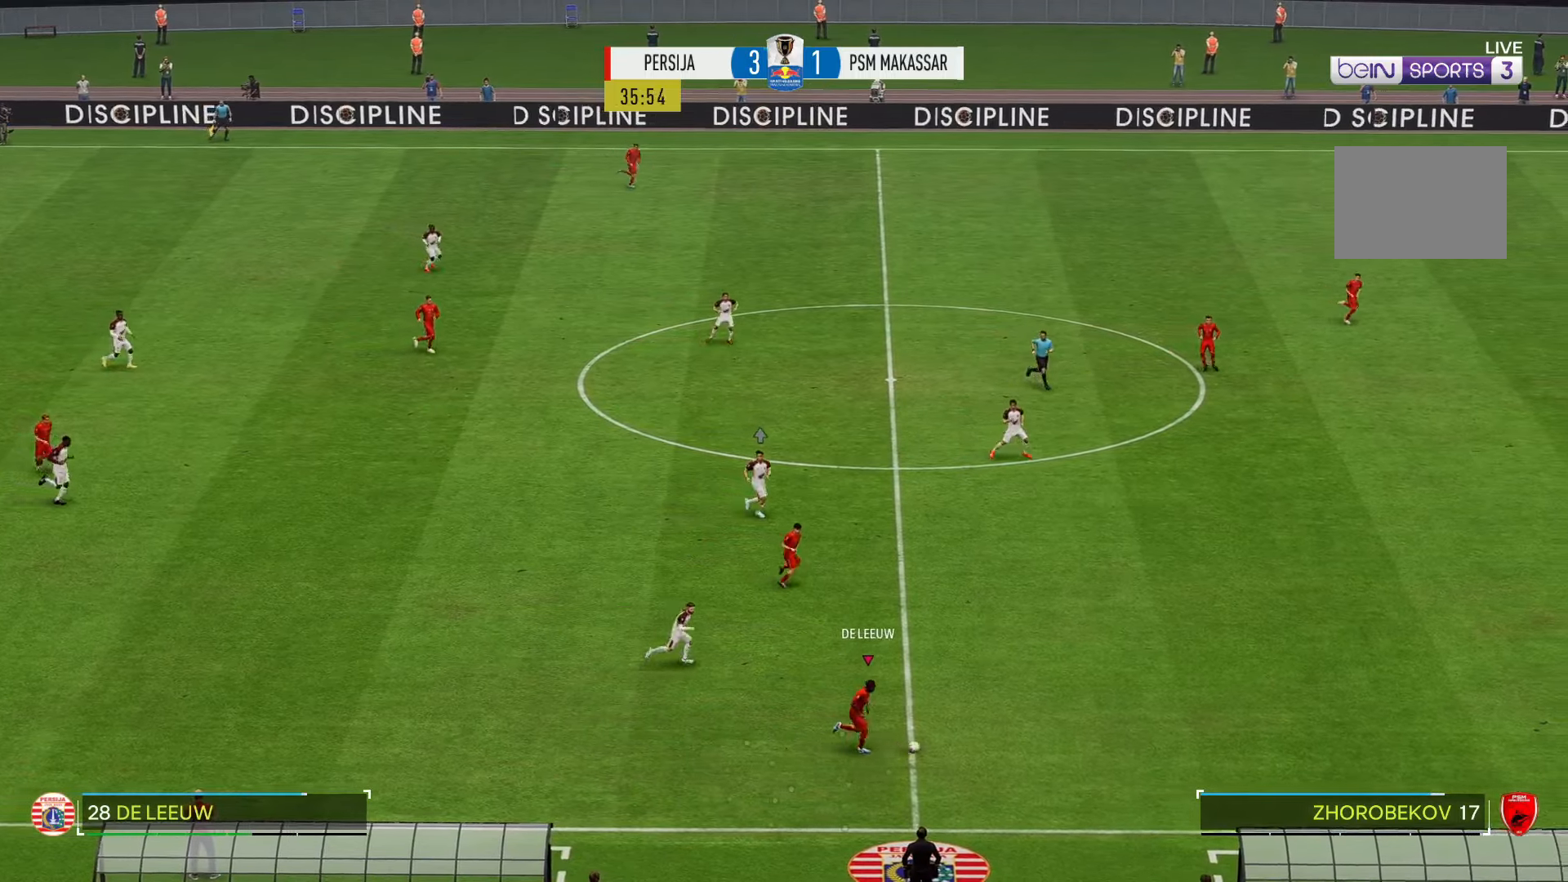
Gameplay with a controller (Xbox layout); each line is a JSON object with the inputs held at the frame after it. "events" lists button and stick changes between this image and that frame as [ms after this image, input, new state], when the widget could be followed in between. Not read: L3 R3.
{"buttons": ["R2"], "left_stick": "right", "right_stick": "center", "events": []}
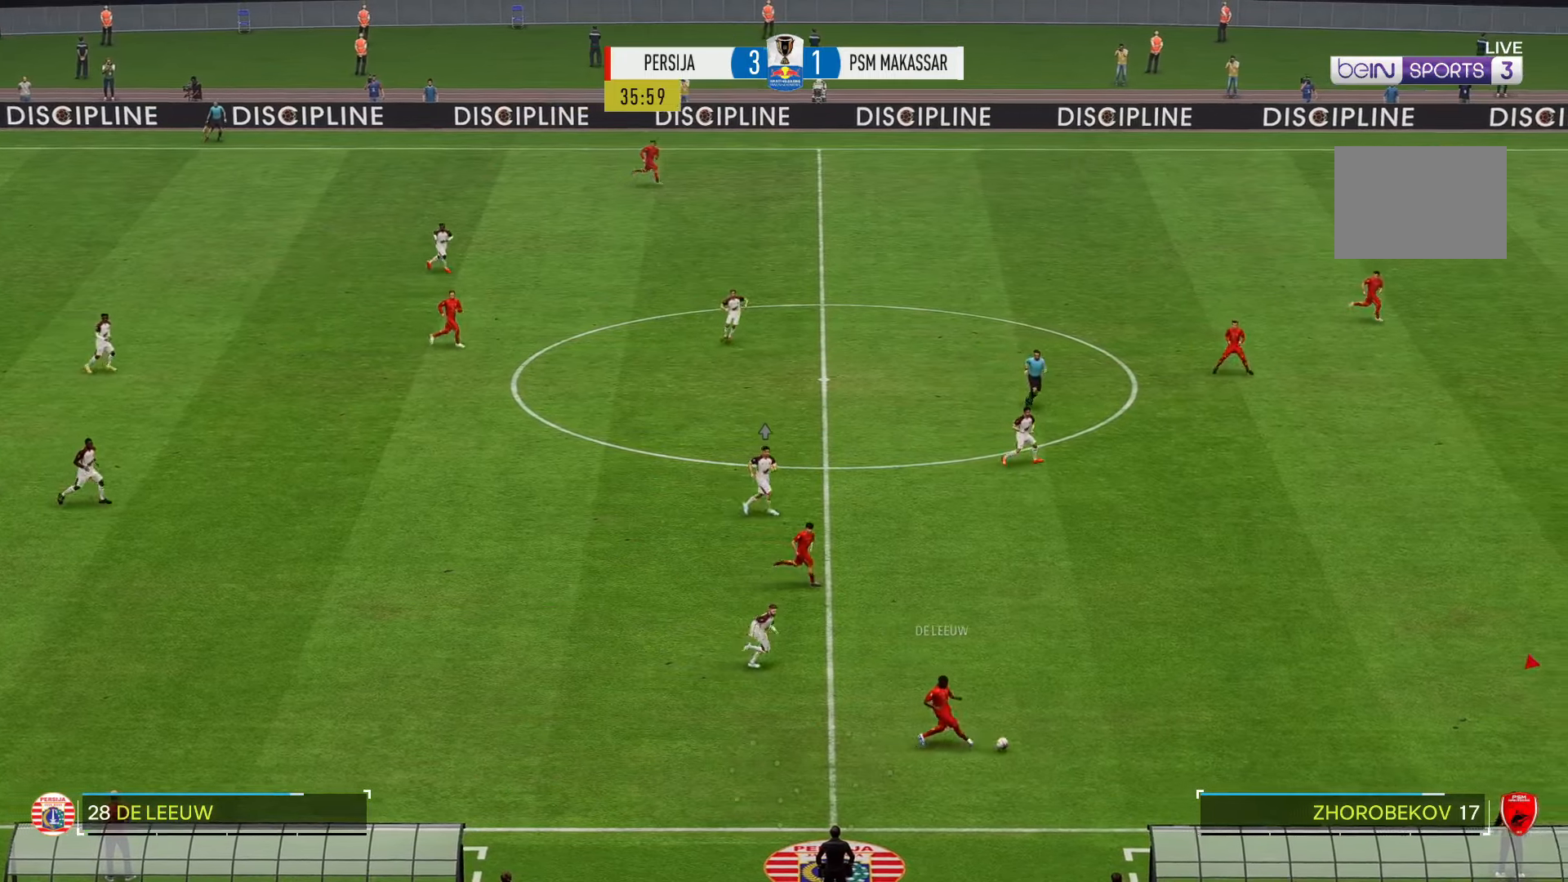
{"buttons": [], "left_stick": "up-right", "right_stick": "center", "events": [[383, "left_stick", "up-right"], [466, "R2", "up"]]}
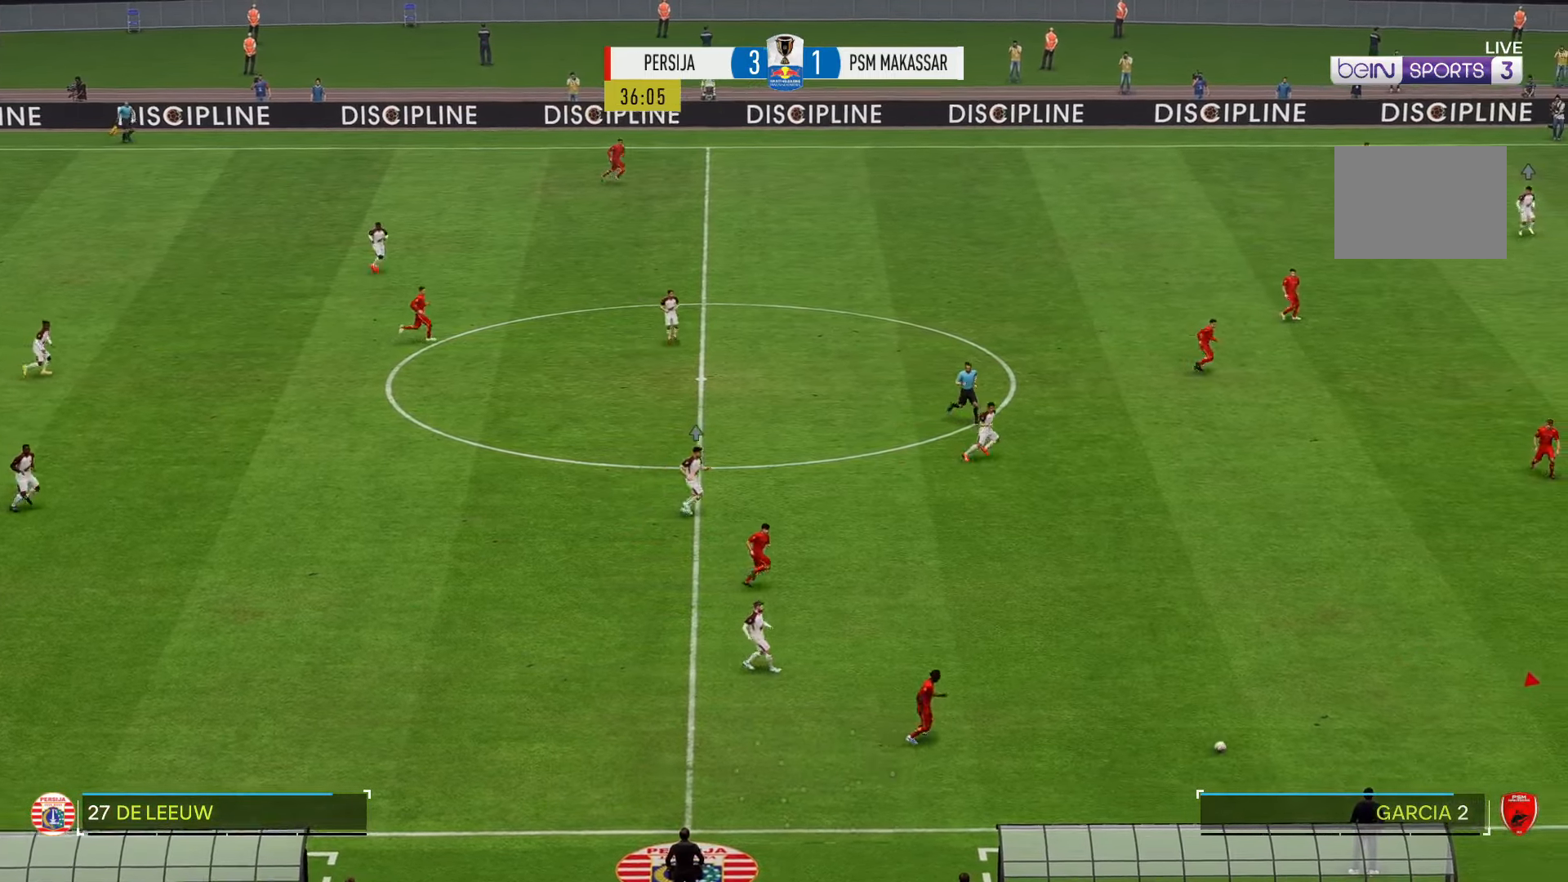
{"buttons": [], "left_stick": "up-left", "right_stick": "center", "events": [[16, "left_stick", "up"], [116, "left_stick", "up-left"]]}
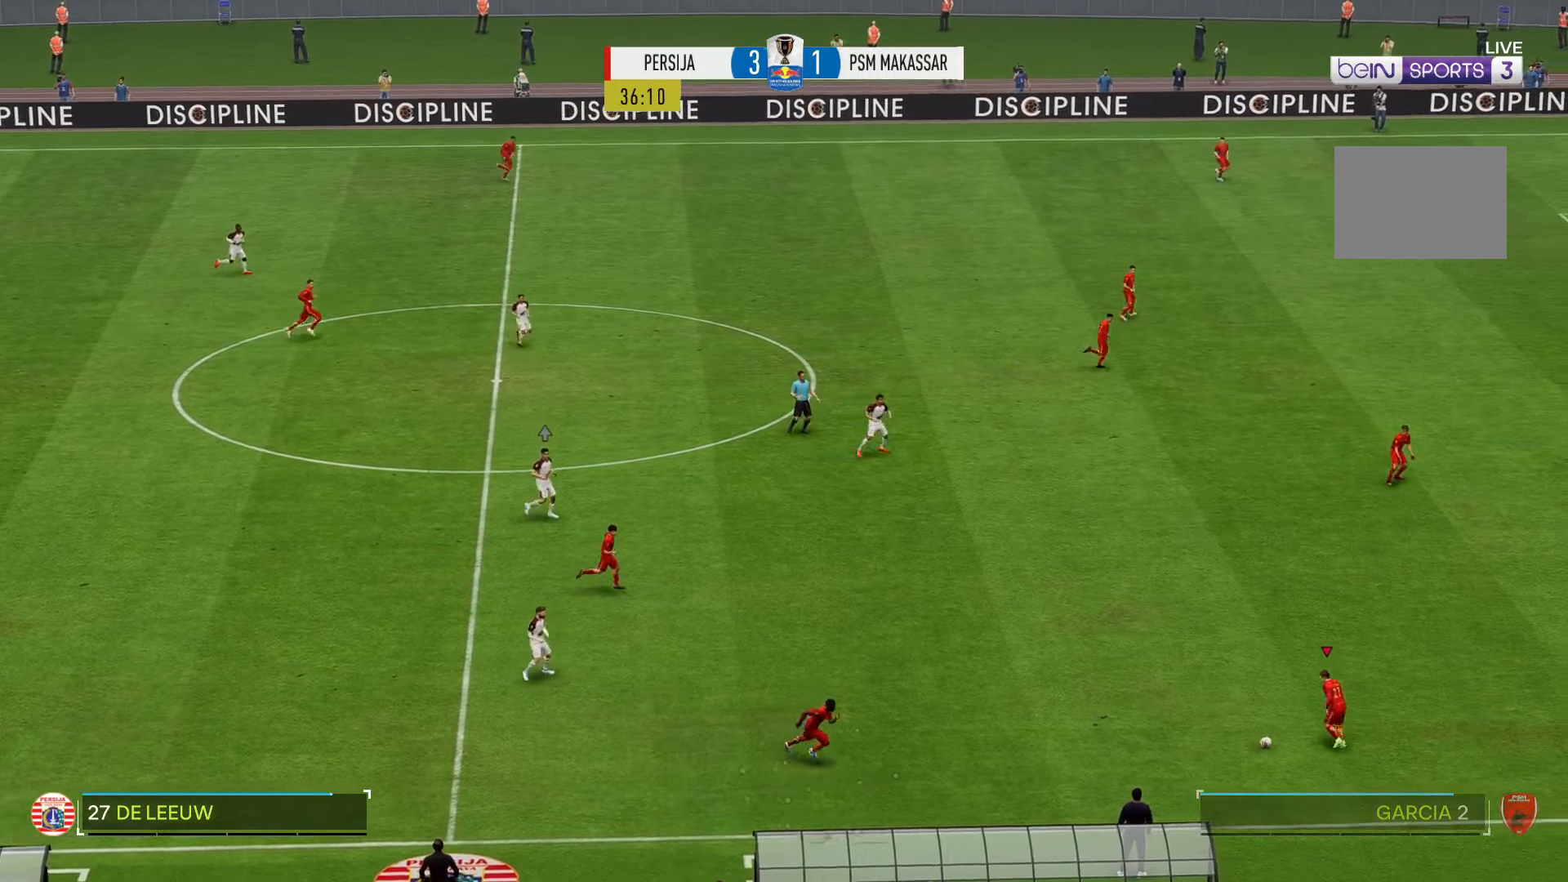
{"buttons": ["R2"], "left_stick": "up-right", "right_stick": "center", "events": [[283, "left_stick", "up"], [450, "left_stick", "up-right"], [483, "R2", "down"]]}
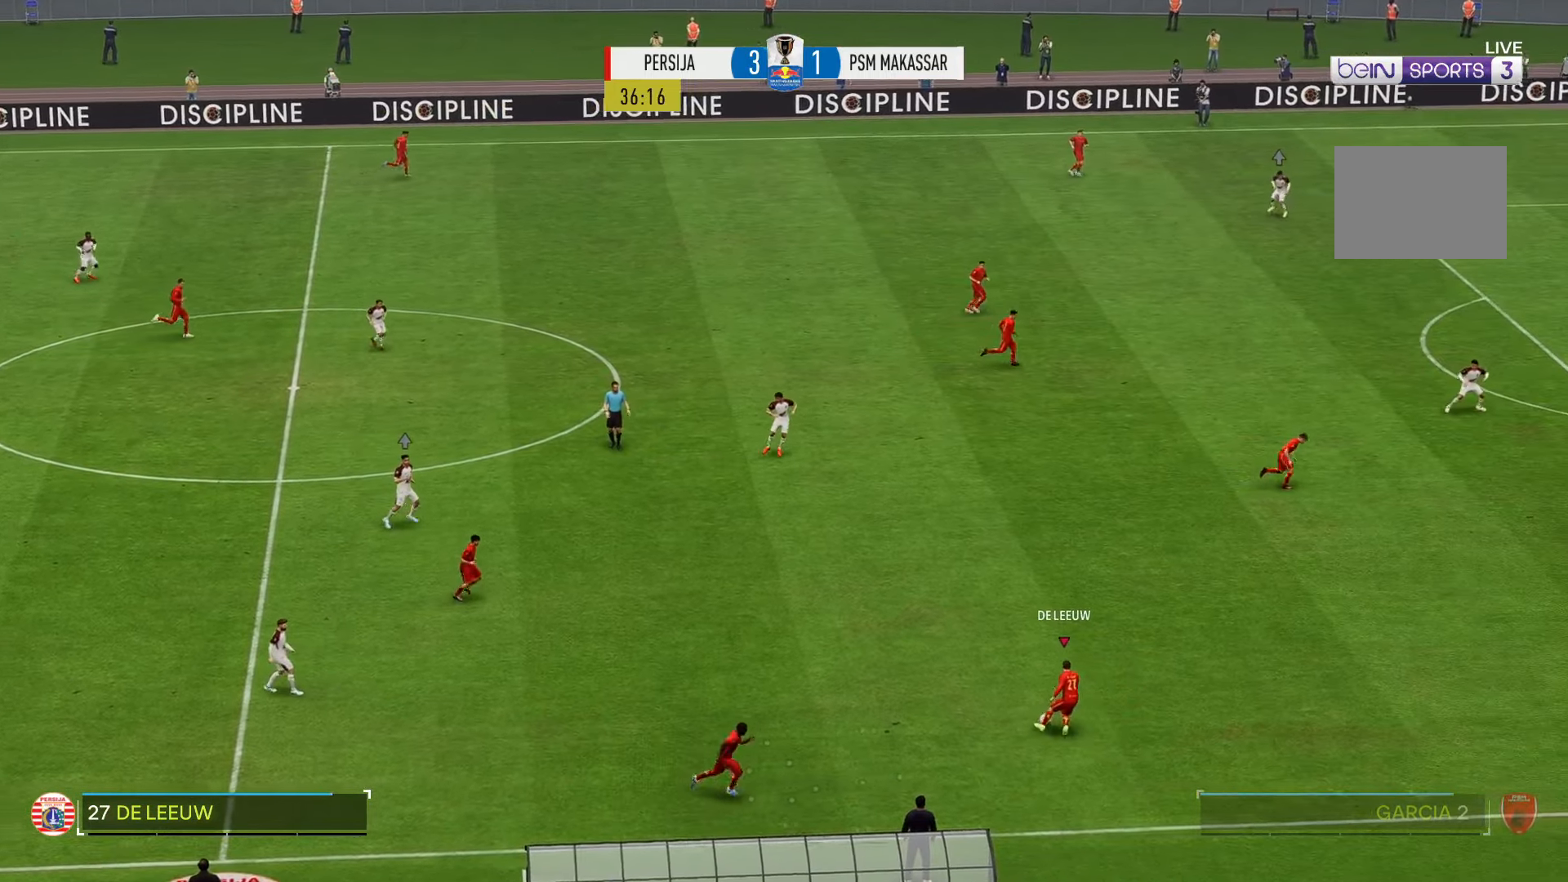
{"buttons": ["R2"], "left_stick": "up-right", "right_stick": "center", "events": []}
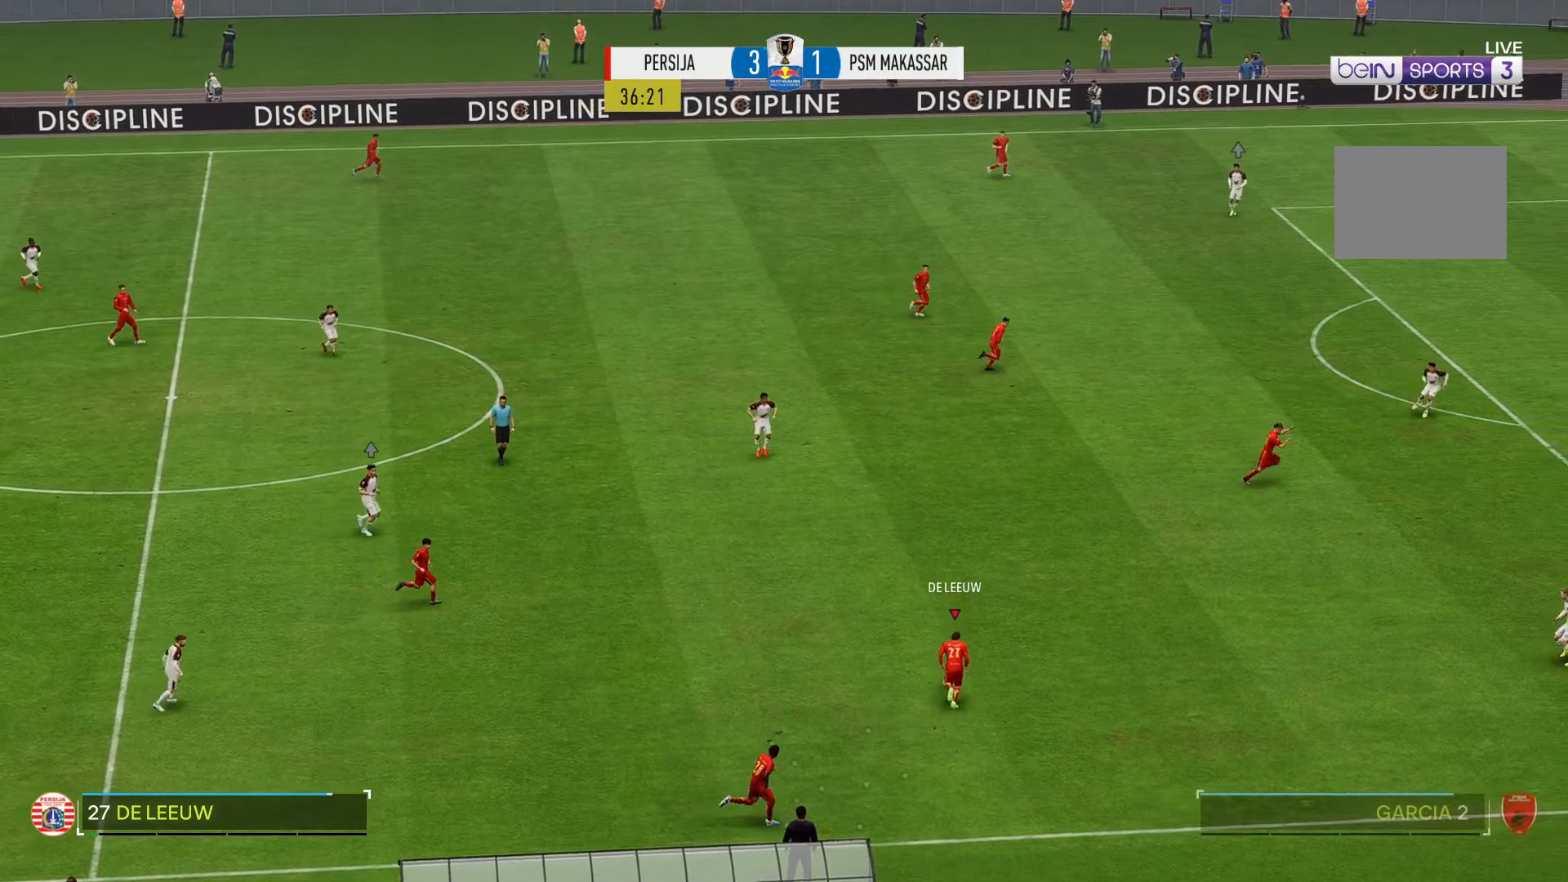
{"buttons": ["R2"], "left_stick": "up-right", "right_stick": "center", "events": []}
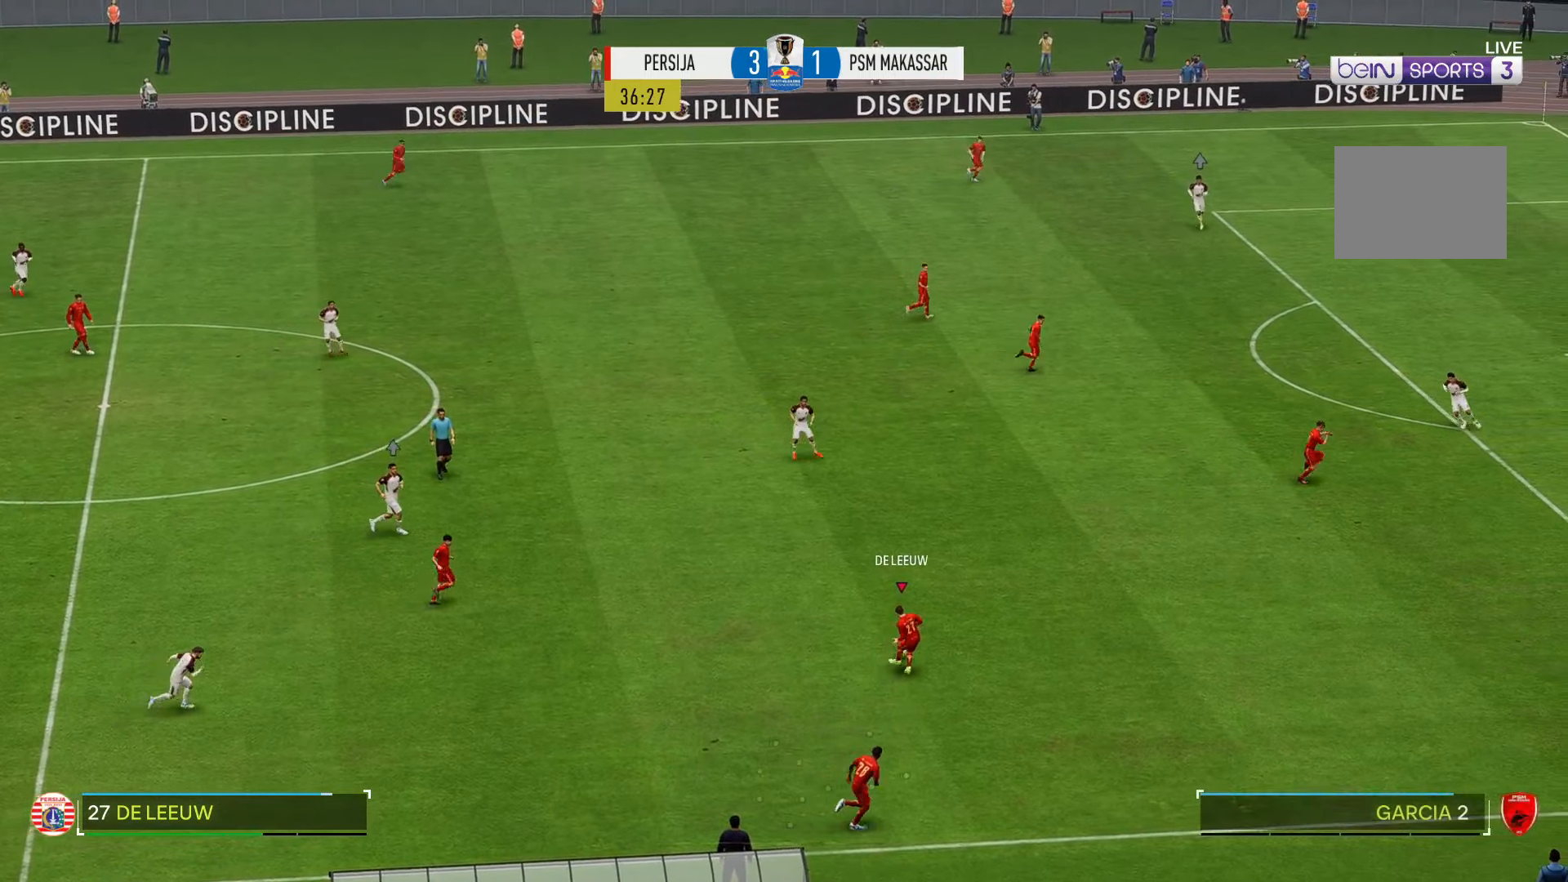
{"buttons": ["R2"], "left_stick": "up-right", "right_stick": "center", "events": []}
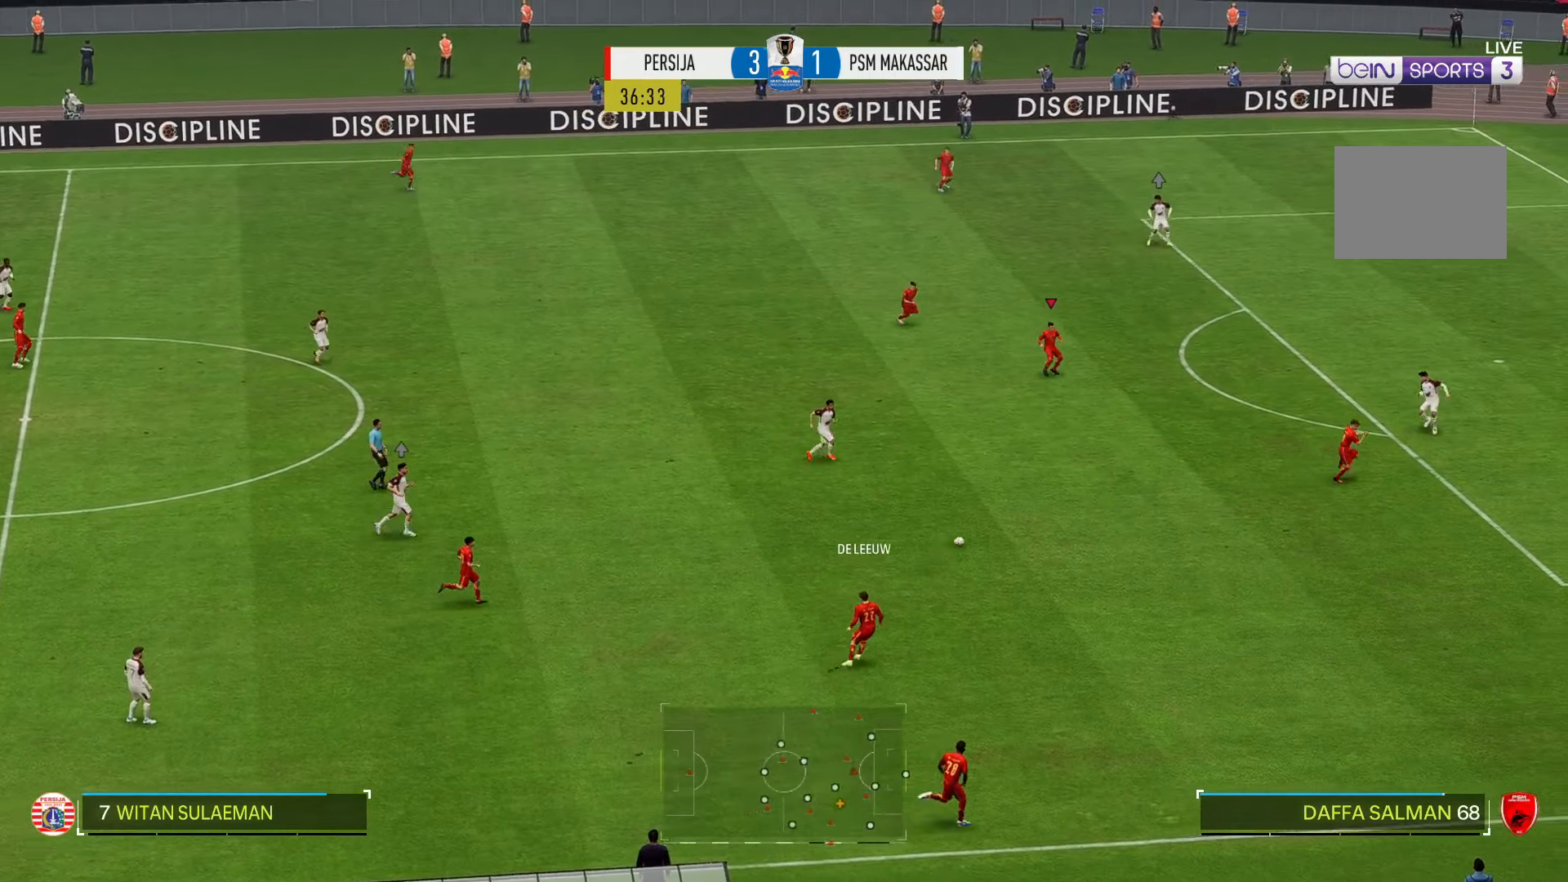
{"buttons": ["R2"], "left_stick": "right", "right_stick": "center", "events": [[333, "left_stick", "right"]]}
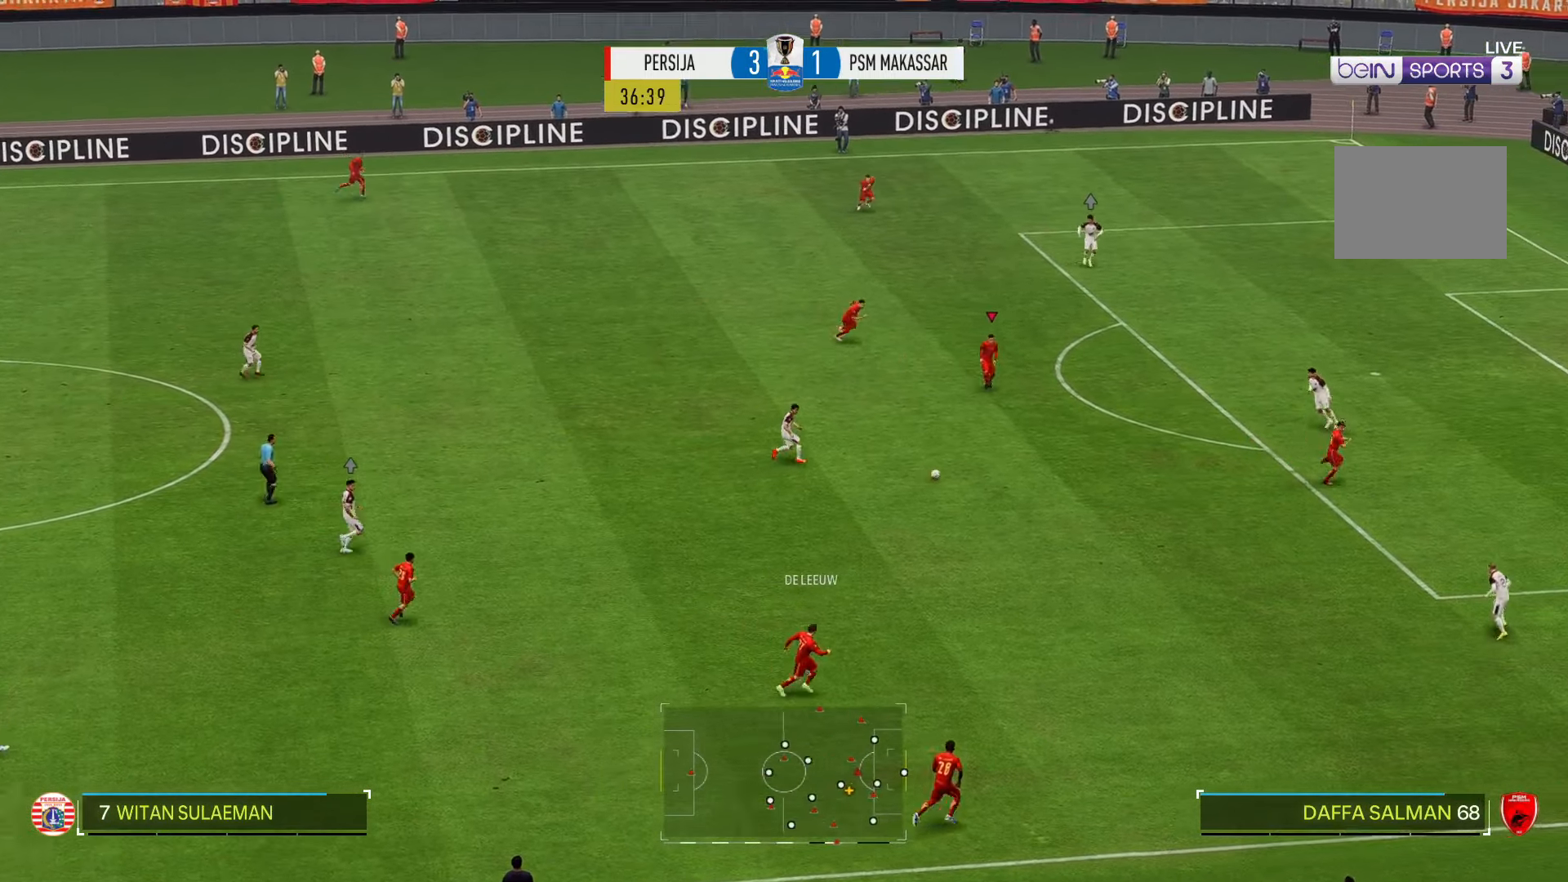
{"buttons": [], "left_stick": "down-right", "right_stick": "center", "events": [[233, "left_stick", "down-right"], [433, "R2", "up"]]}
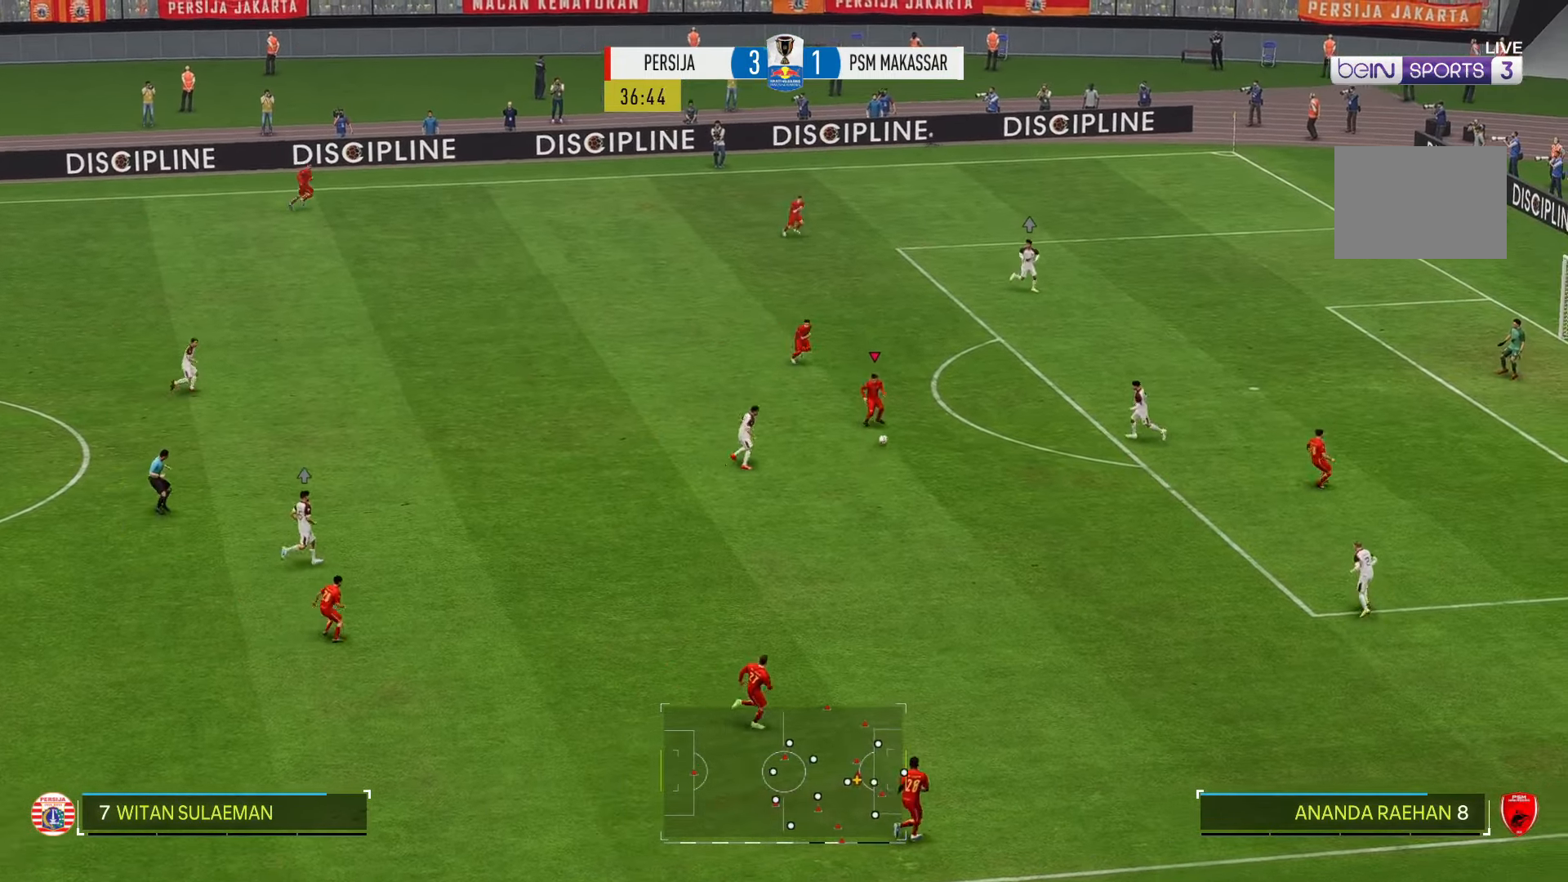
{"buttons": [], "left_stick": "up", "right_stick": "center", "events": [[333, "left_stick", "up"]]}
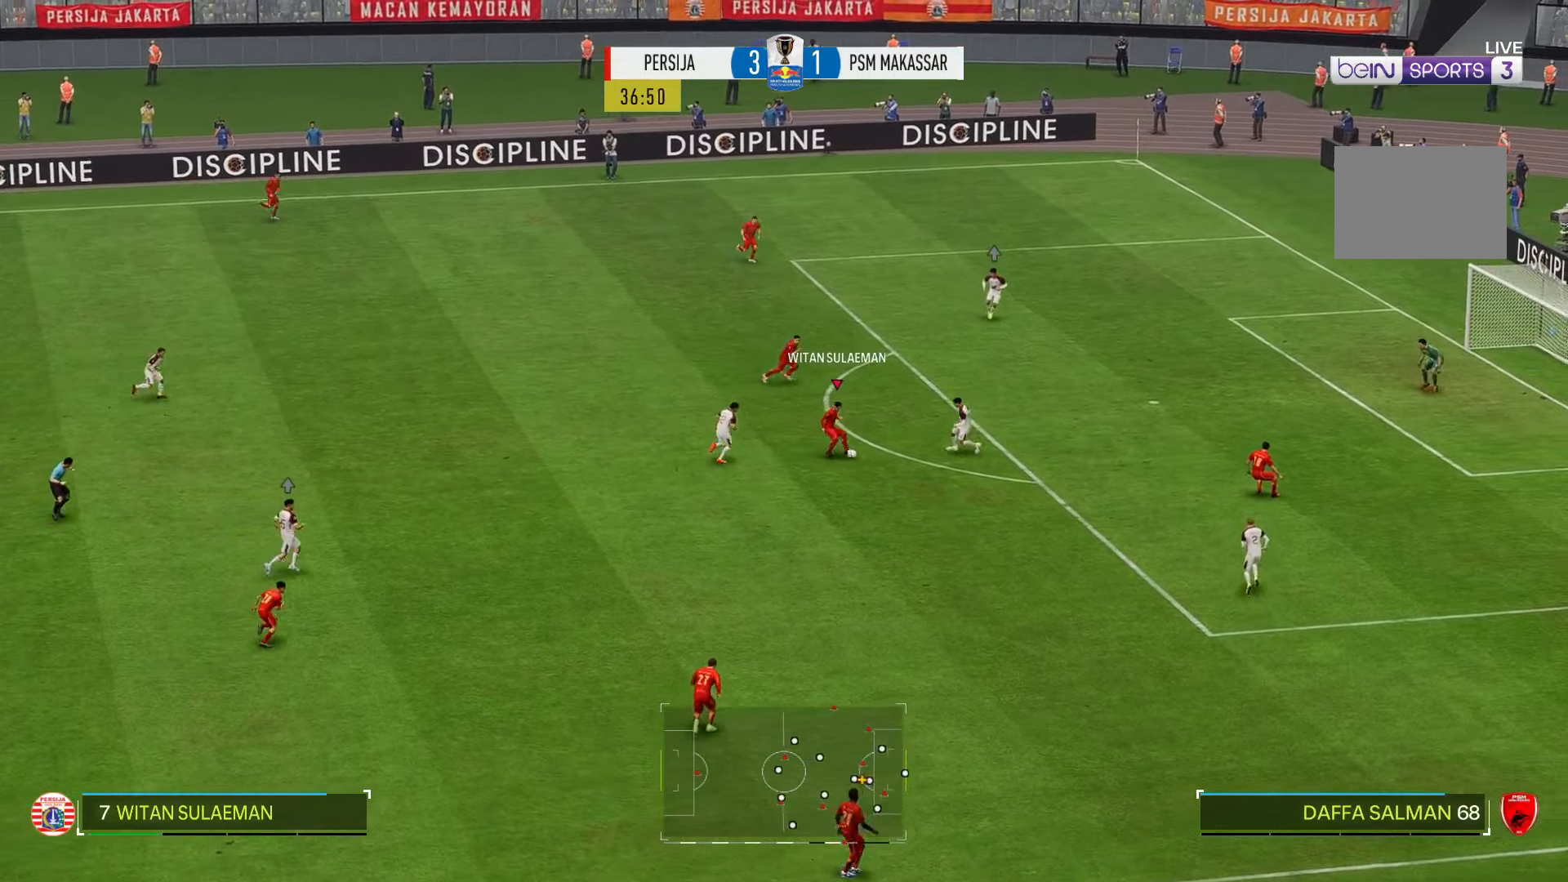
{"buttons": [], "left_stick": "right", "right_stick": "center", "events": [[233, "left_stick", "up-right"], [433, "left_stick", "right"]]}
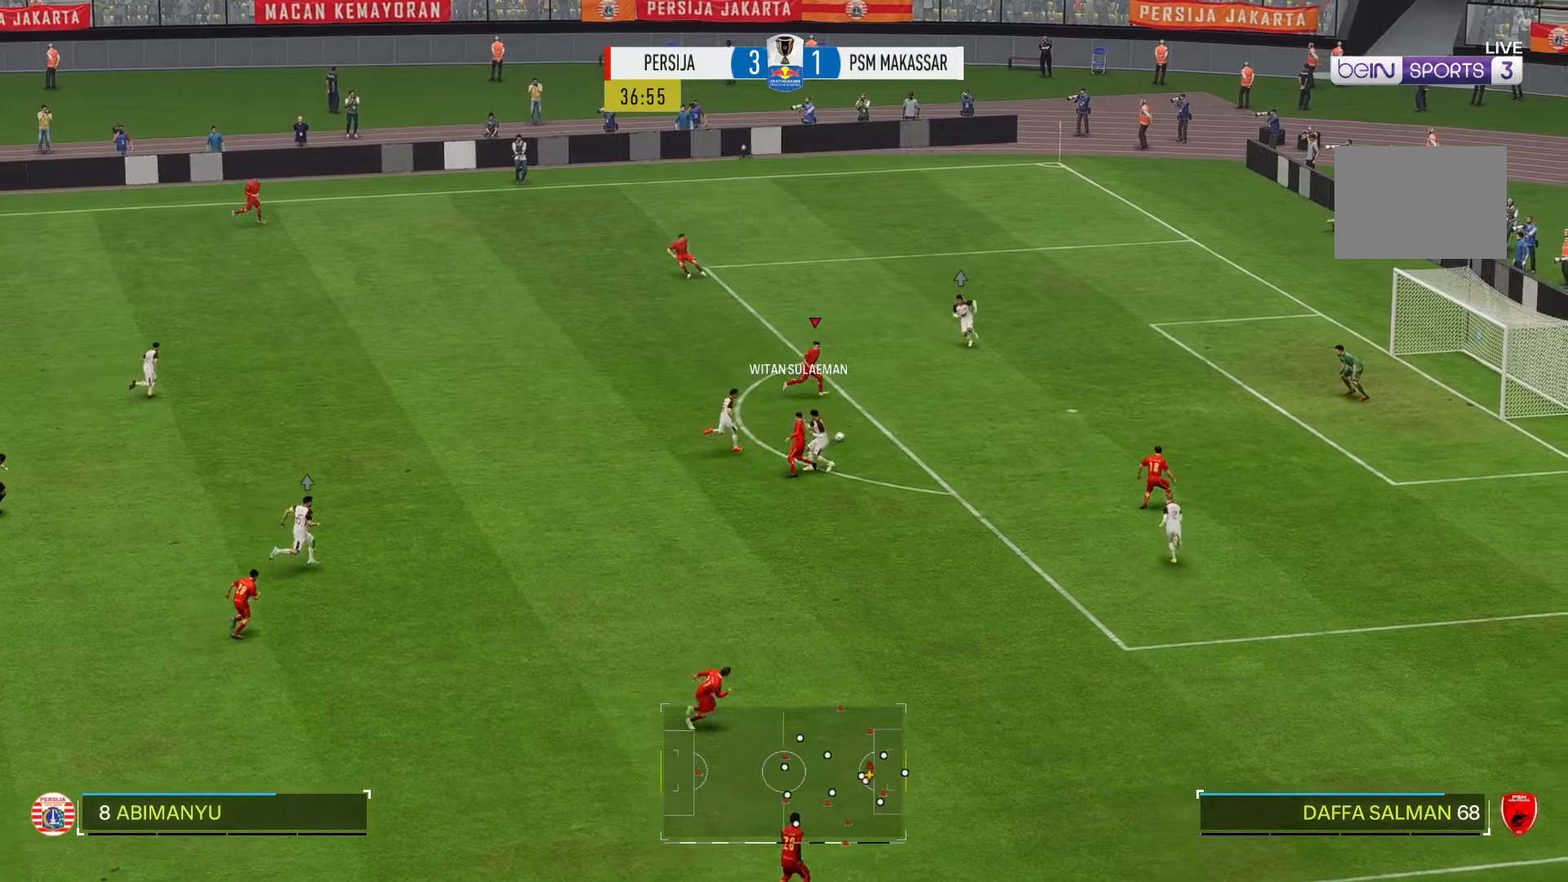
{"buttons": [], "left_stick": "right", "right_stick": "center", "events": []}
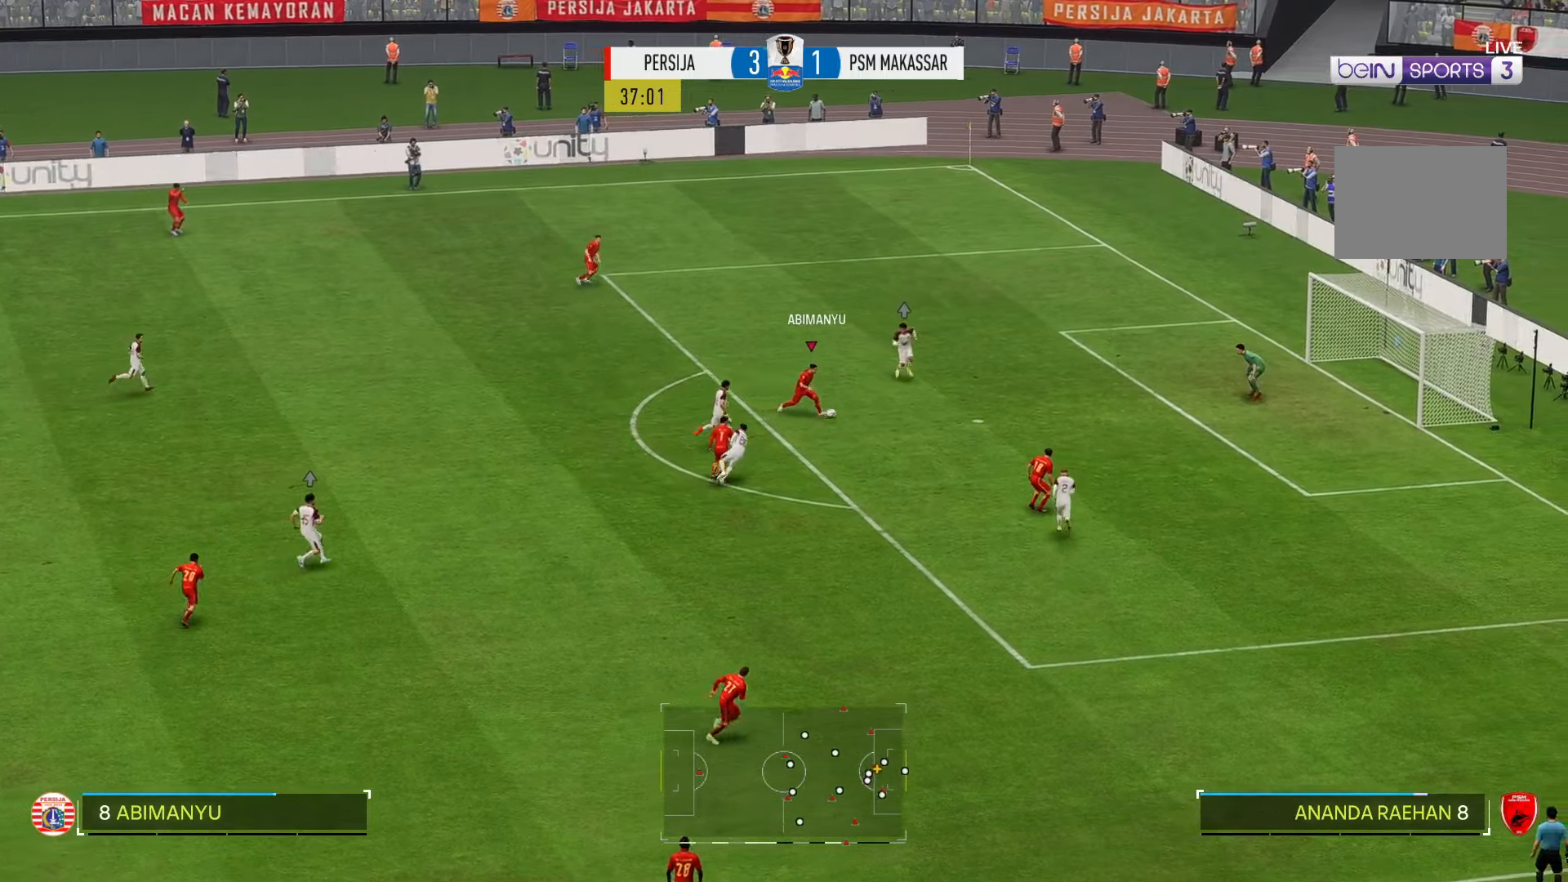
{"buttons": [], "left_stick": "up-right", "right_stick": "center", "events": [[133, "B", "down"], [300, "B", "up"], [333, "left_stick", "up-right"]]}
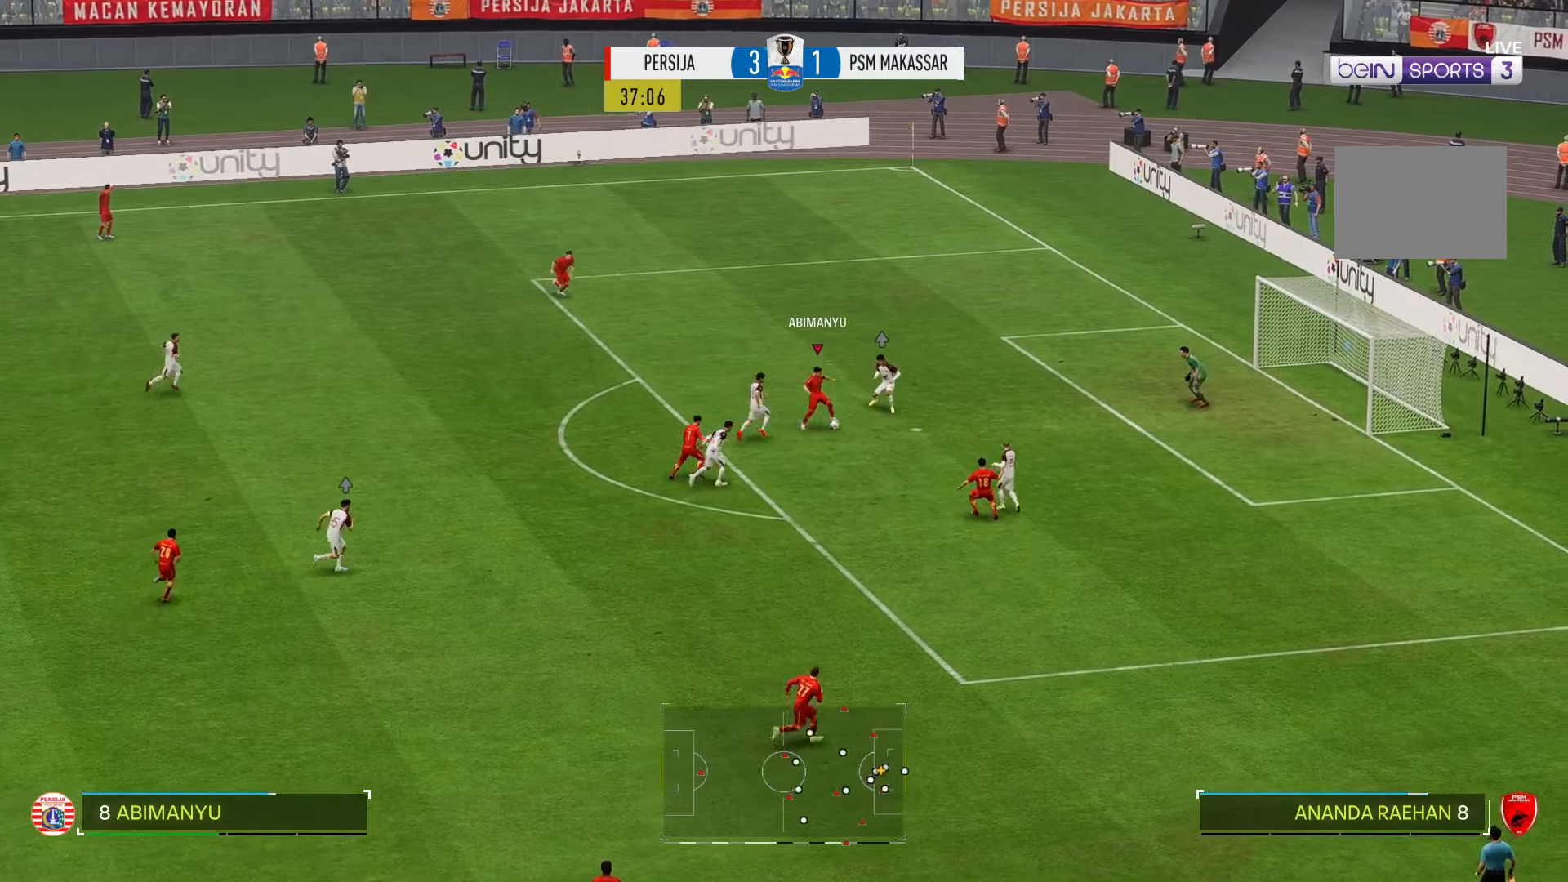
{"buttons": [], "left_stick": "up-right", "right_stick": "center", "events": []}
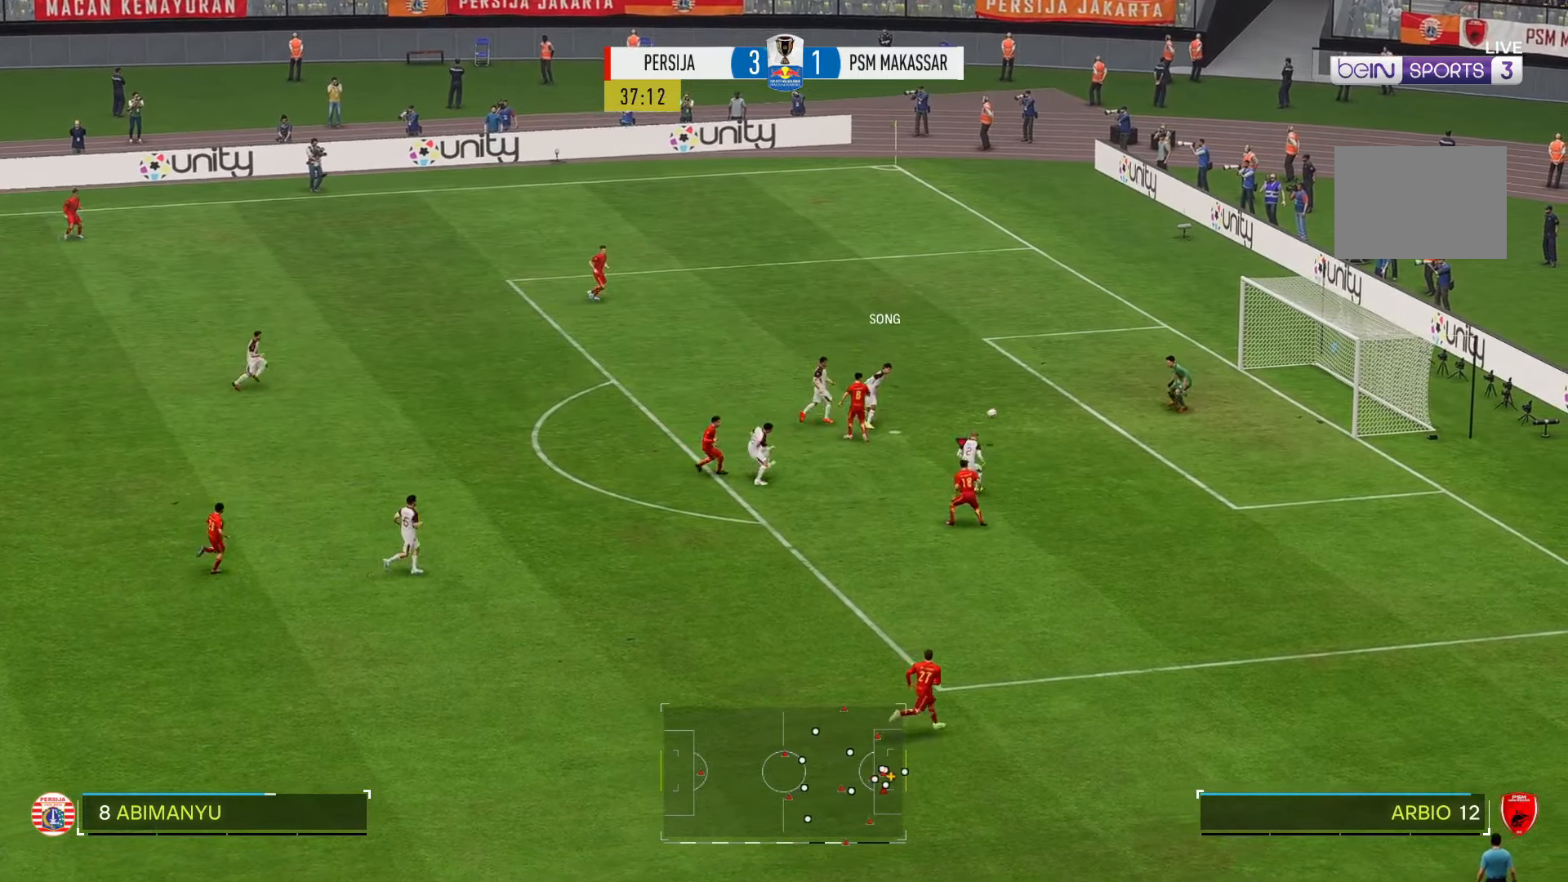
{"buttons": [], "left_stick": "down-right", "right_stick": "center", "events": [[200, "left_stick", "right"], [333, "left_stick", "down-right"]]}
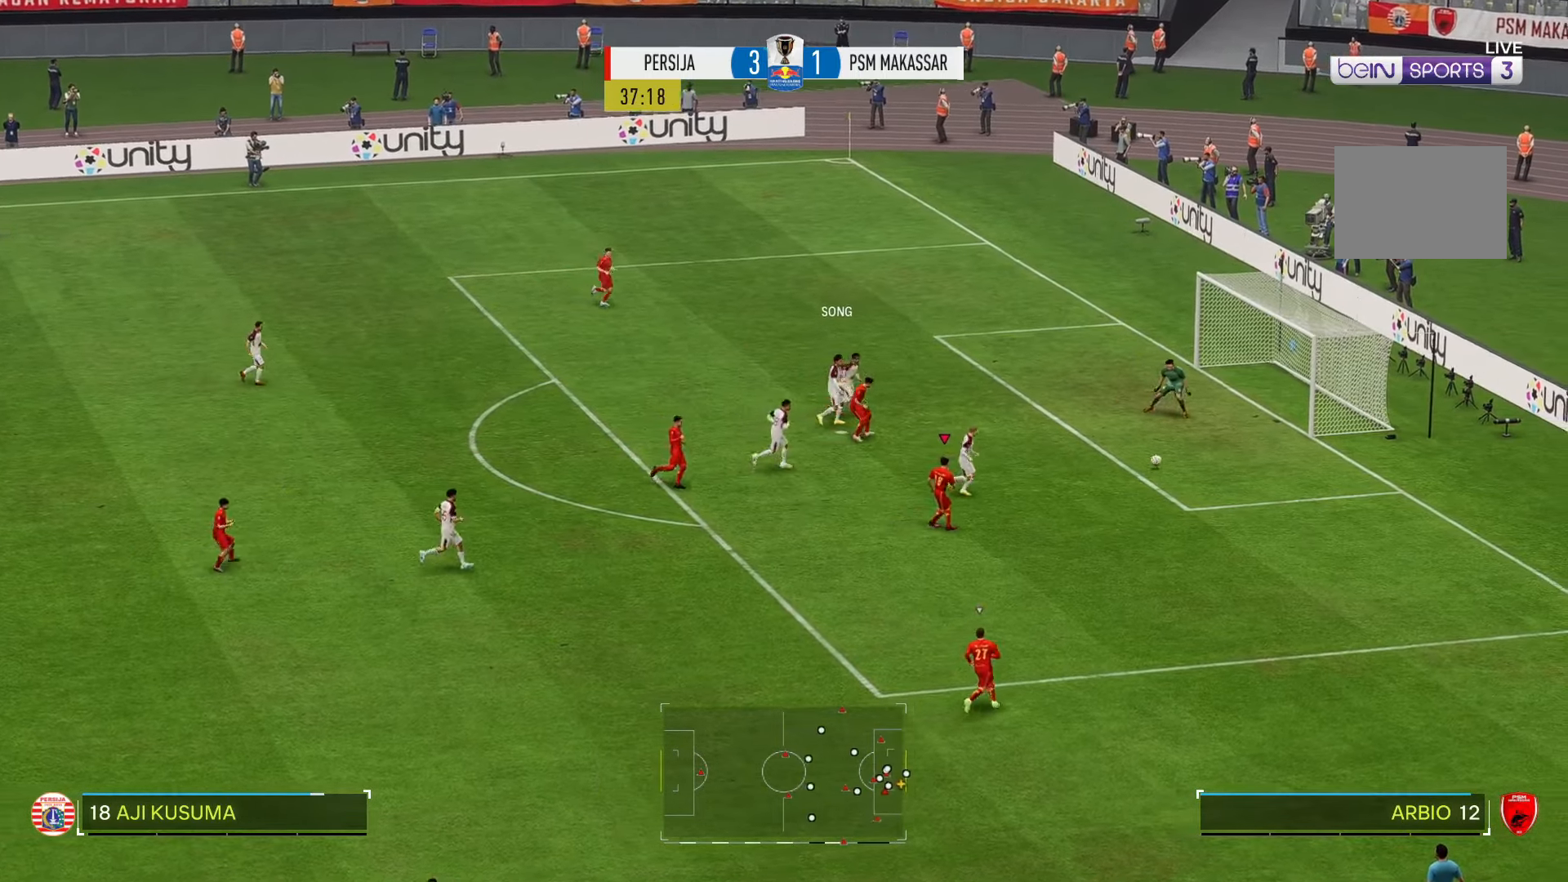
{"buttons": [], "left_stick": "down-right", "right_stick": "center", "events": []}
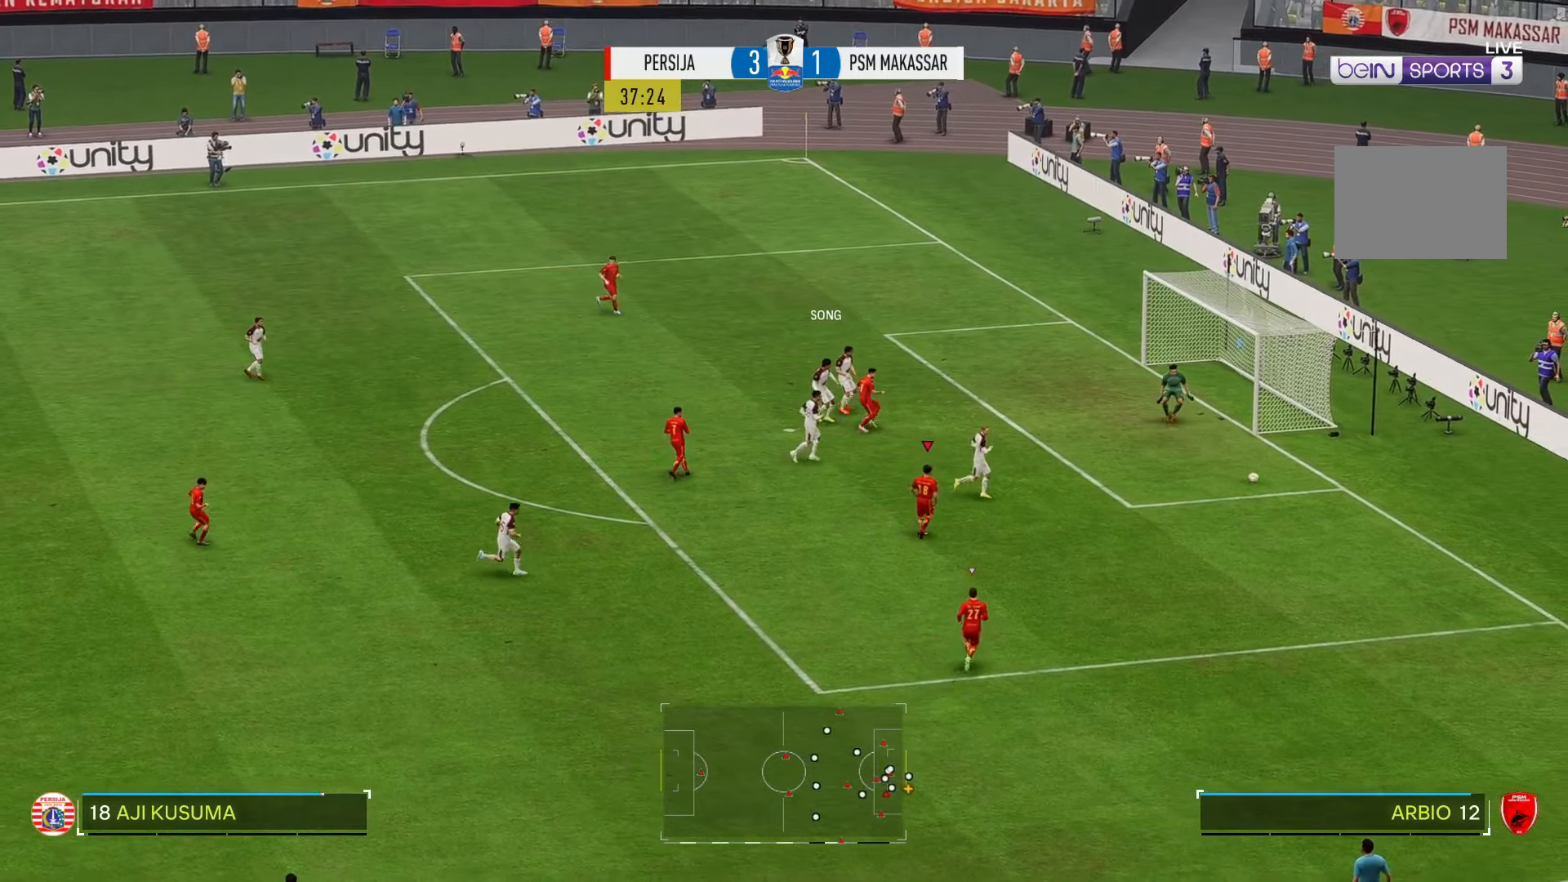
{"buttons": [], "left_stick": "center", "right_stick": "center", "events": [[33, "left_stick", "center"]]}
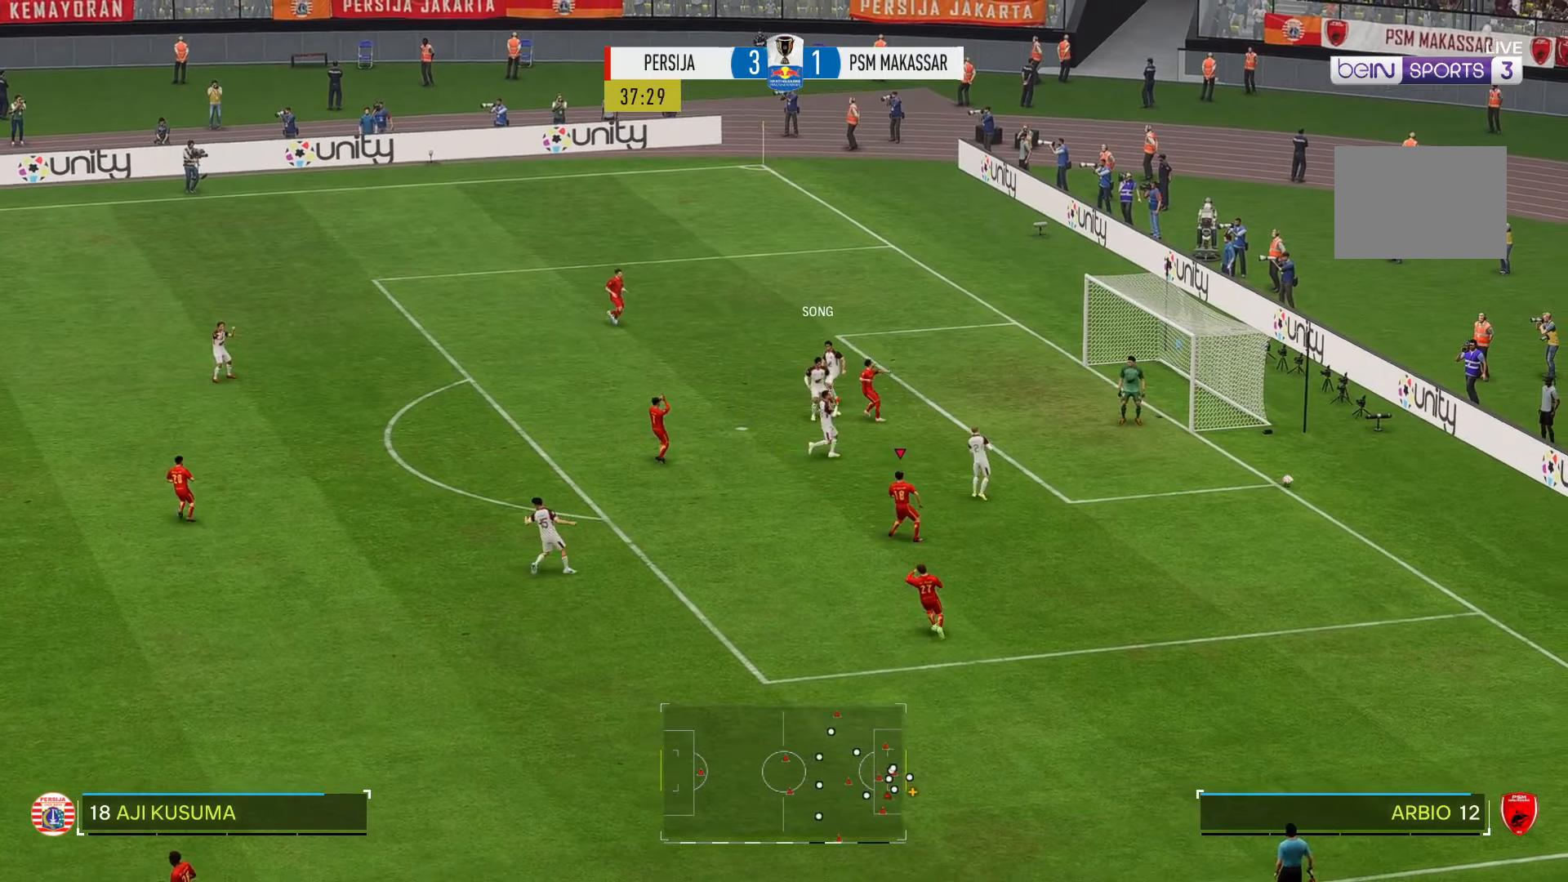
{"buttons": [], "left_stick": "center", "right_stick": "center", "events": []}
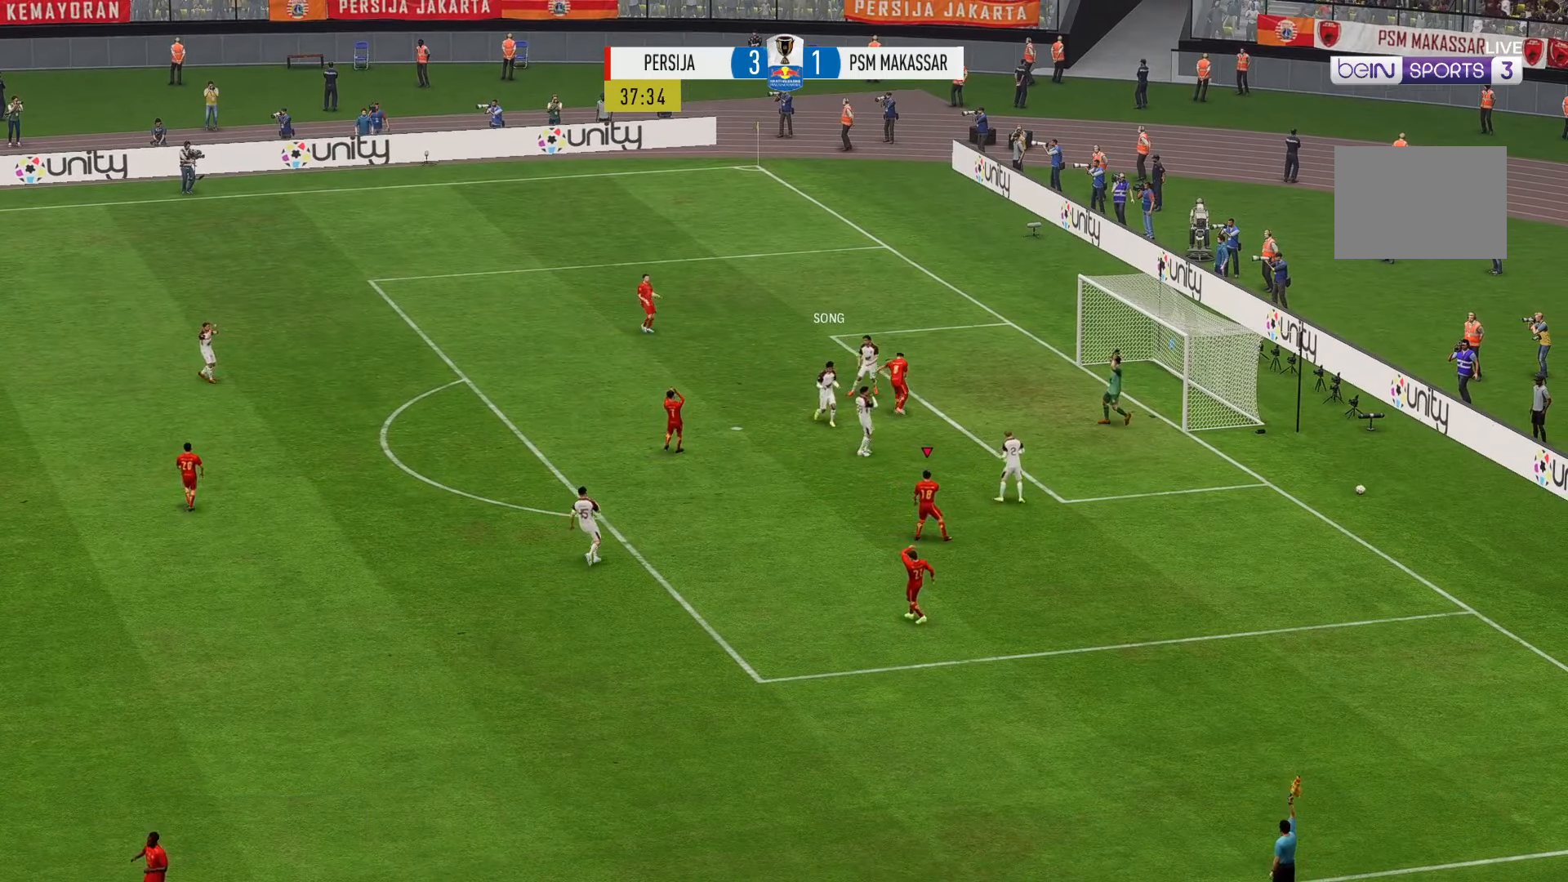
{"buttons": [], "left_stick": "center", "right_stick": "center", "events": []}
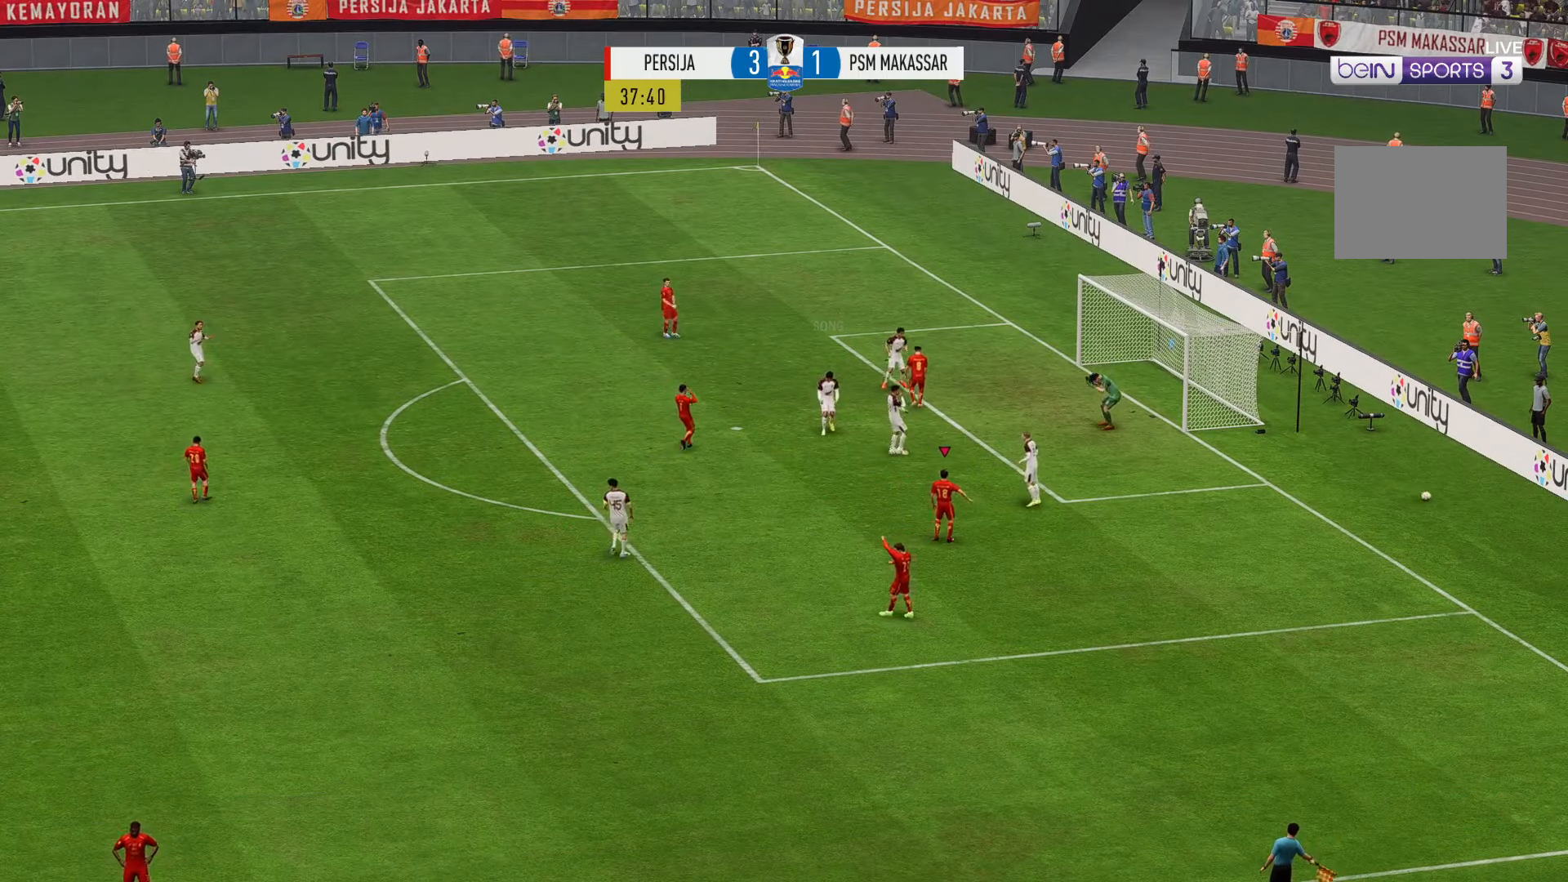
{"buttons": [], "left_stick": "center", "right_stick": "center", "events": []}